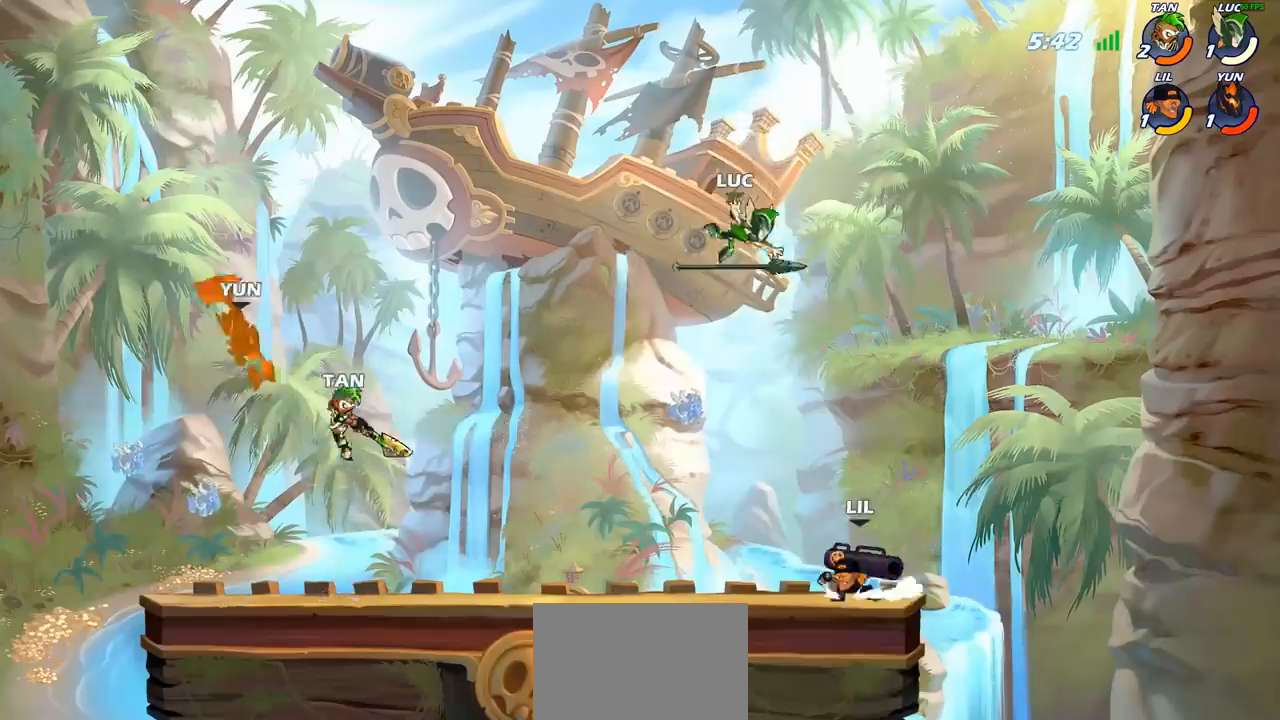
Gameplay with a controller (PlayStation layout); each line is a JSON object with the inputs held at the frame after it. "events" lists button and stick changes between this image and that frame as [ms after this image, input, new state], when the widget could be followed in between. Not read: L3 R3 right_stick.
{"buttons": ["CROSS"], "left_stick": "right", "events": [[183, "left_stick", "right"], [417, "R1", "down"], [483, "CROSS", "down"], [500, "R1", "up"]]}
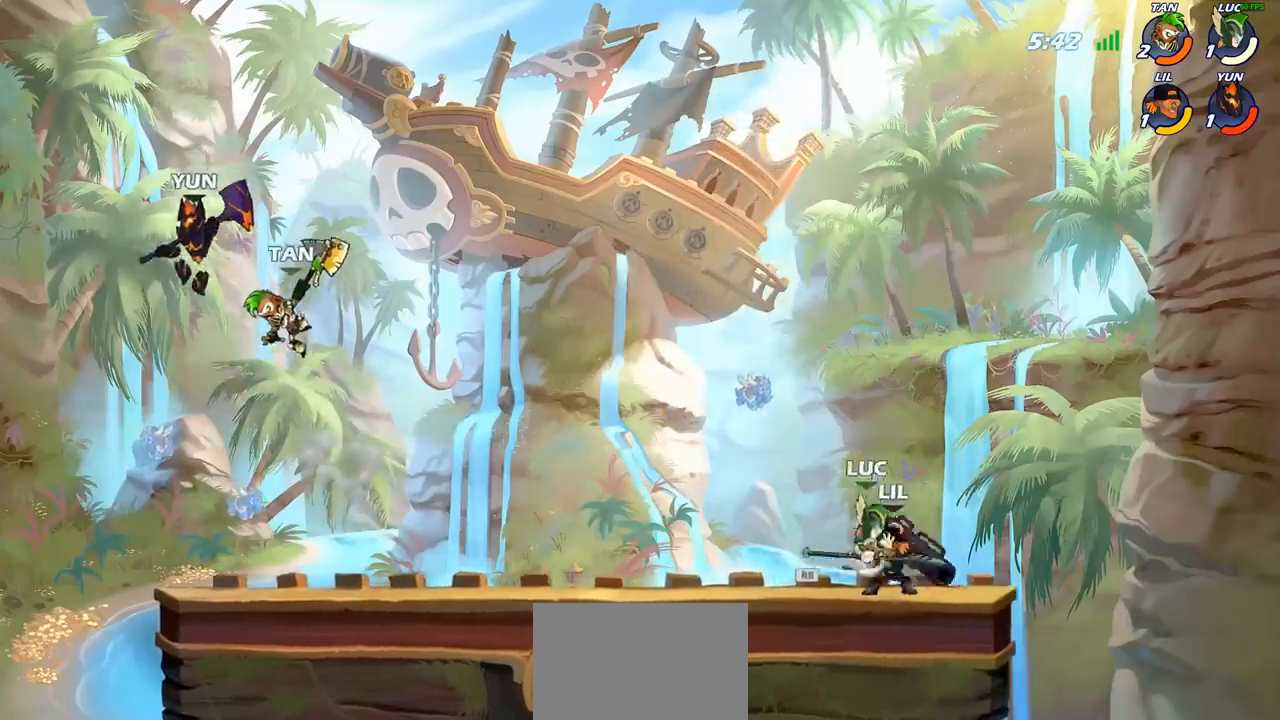
{"buttons": [], "left_stick": "center", "events": [[83, "R2", "down"], [83, "left_stick", "up"], [117, "CROSS", "up"], [183, "left_stick", "left"], [300, "R2", "up"], [350, "left_stick", "down-left"], [483, "left_stick", "center"]]}
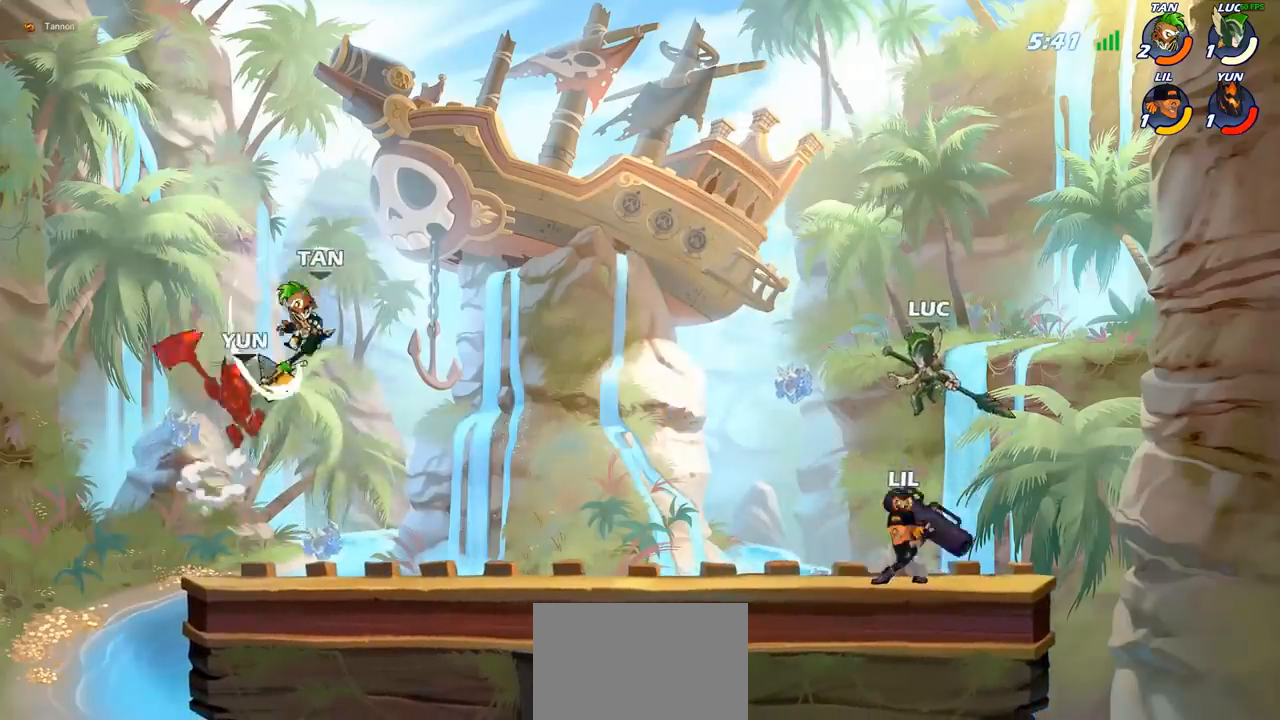
{"buttons": [], "left_stick": "left", "events": [[33, "SQUARE", "down"], [117, "SQUARE", "up"], [333, "left_stick", "left"]]}
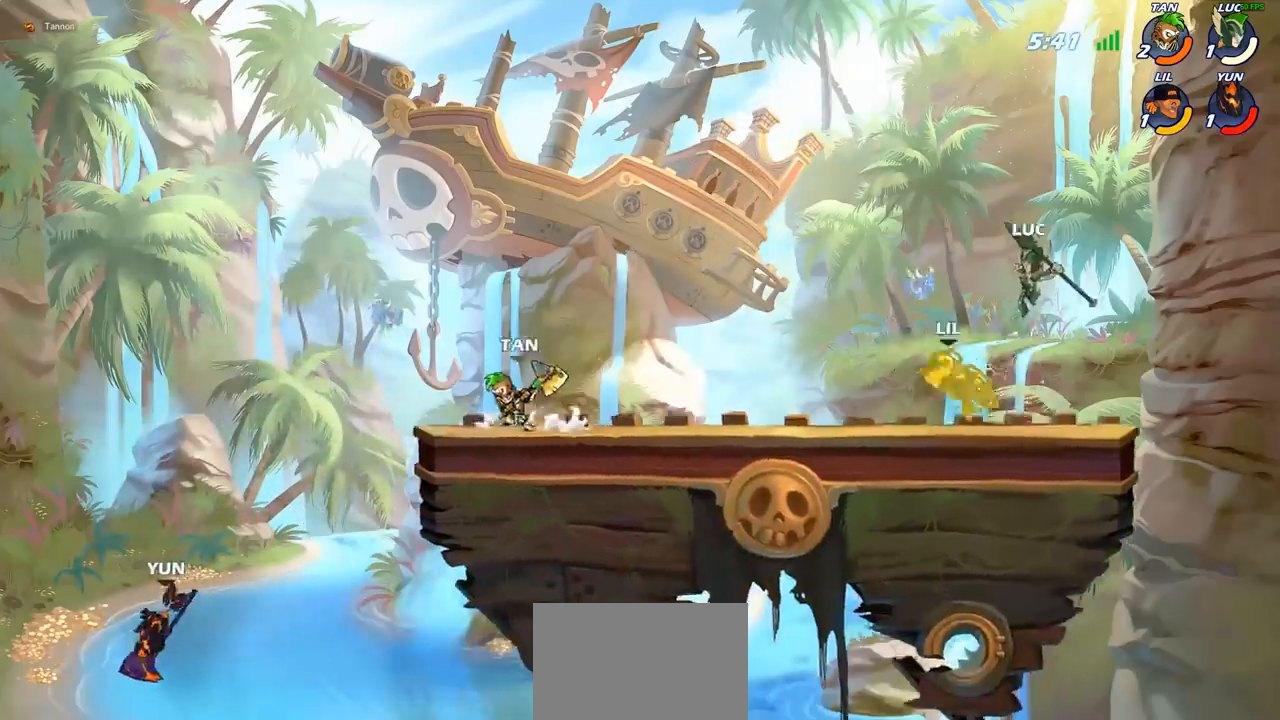
{"buttons": ["R2"], "left_stick": "down-left", "events": [[183, "left_stick", "down-left"], [483, "R2", "down"]]}
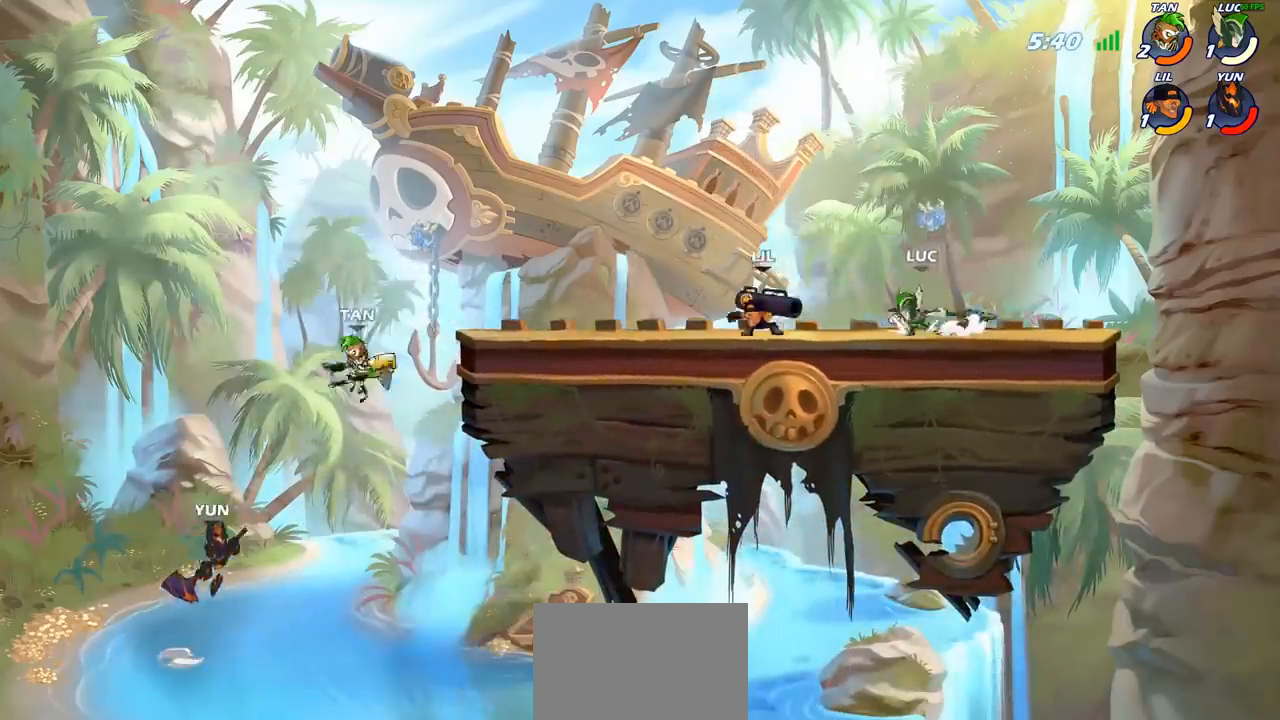
{"buttons": [], "left_stick": "center", "events": [[17, "SQUARE", "down"], [67, "R2", "up"], [133, "SQUARE", "up"], [233, "left_stick", "center"]]}
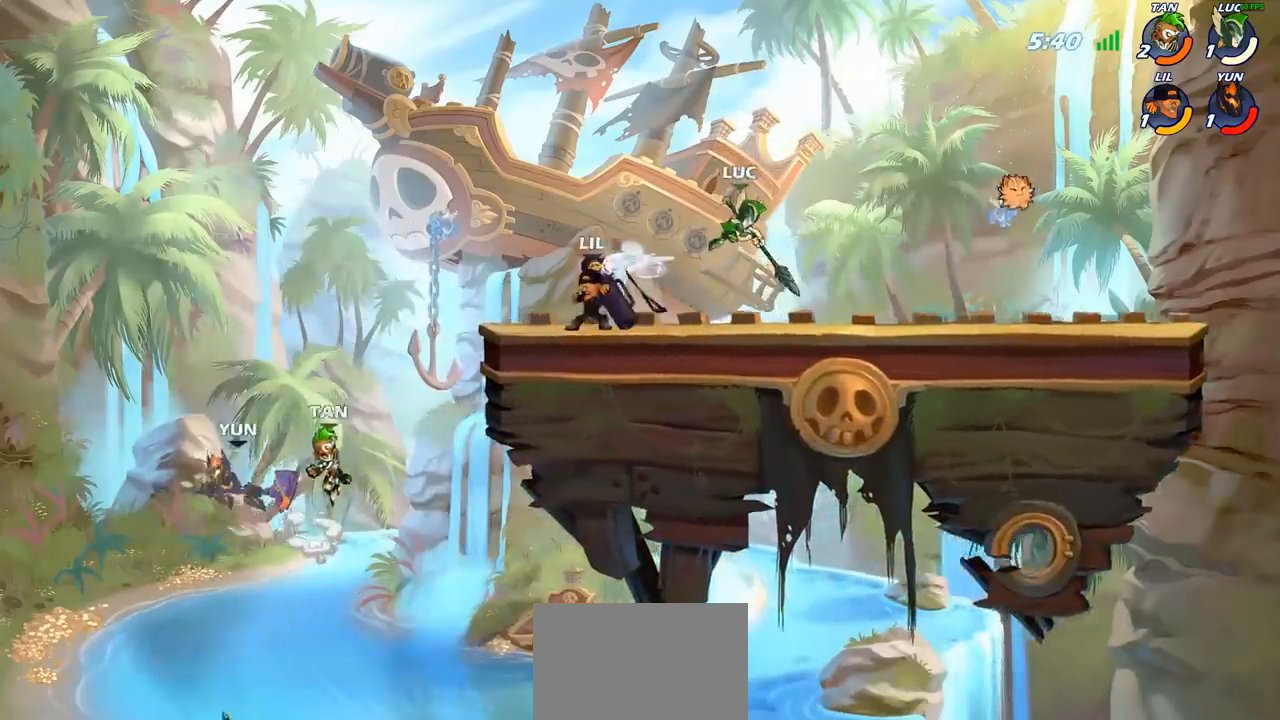
{"buttons": [], "left_stick": "down-left", "events": [[67, "left_stick", "right"], [150, "CROSS", "down"], [217, "R2", "down"], [283, "CROSS", "up"], [283, "left_stick", "up"], [350, "R2", "up"], [383, "left_stick", "left"], [483, "left_stick", "down-left"]]}
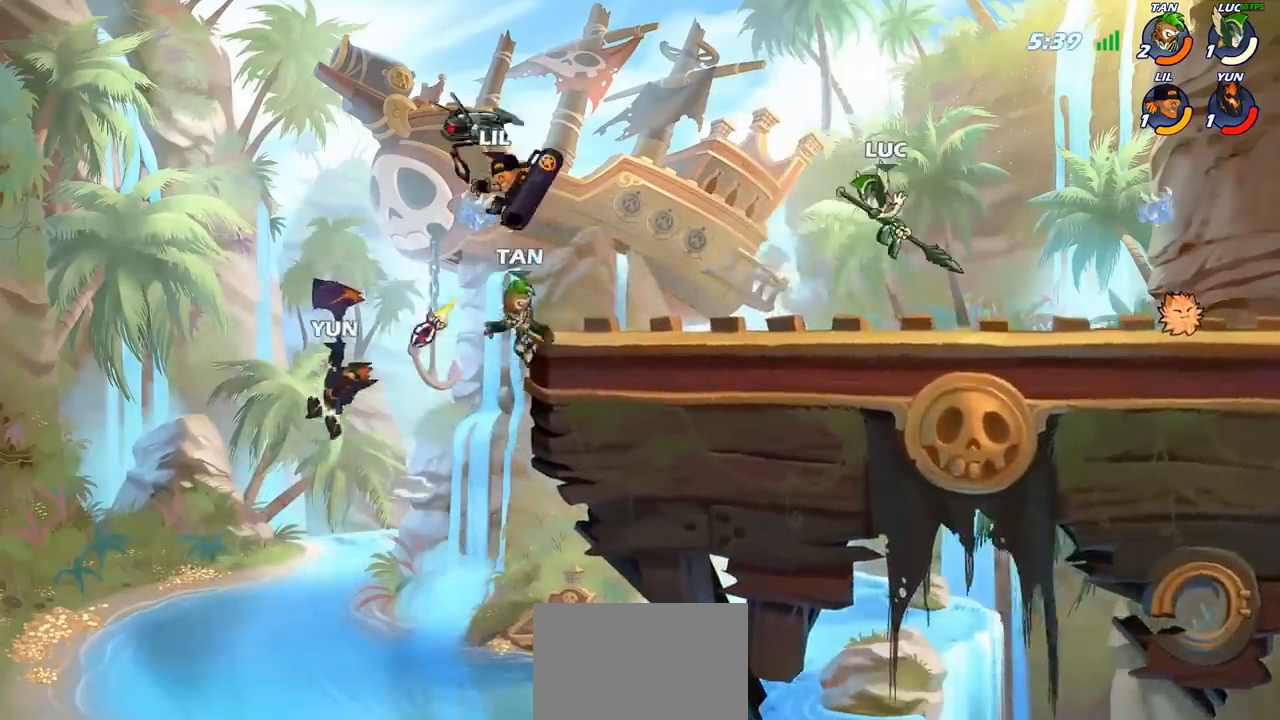
{"buttons": [], "left_stick": "left", "events": [[133, "left_stick", "left"], [250, "R2", "down"], [317, "CIRCLE", "down"], [350, "R2", "up"], [383, "CIRCLE", "up"]]}
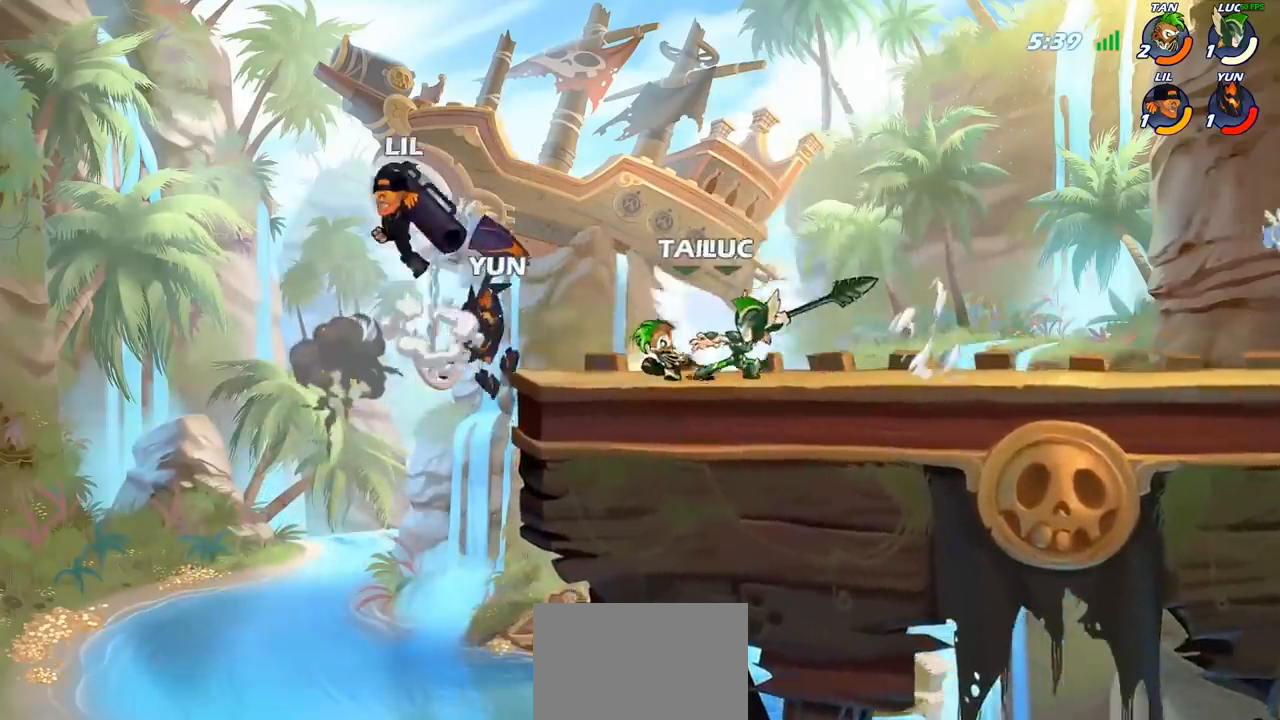
{"buttons": [], "left_stick": "center", "events": [[383, "left_stick", "center"]]}
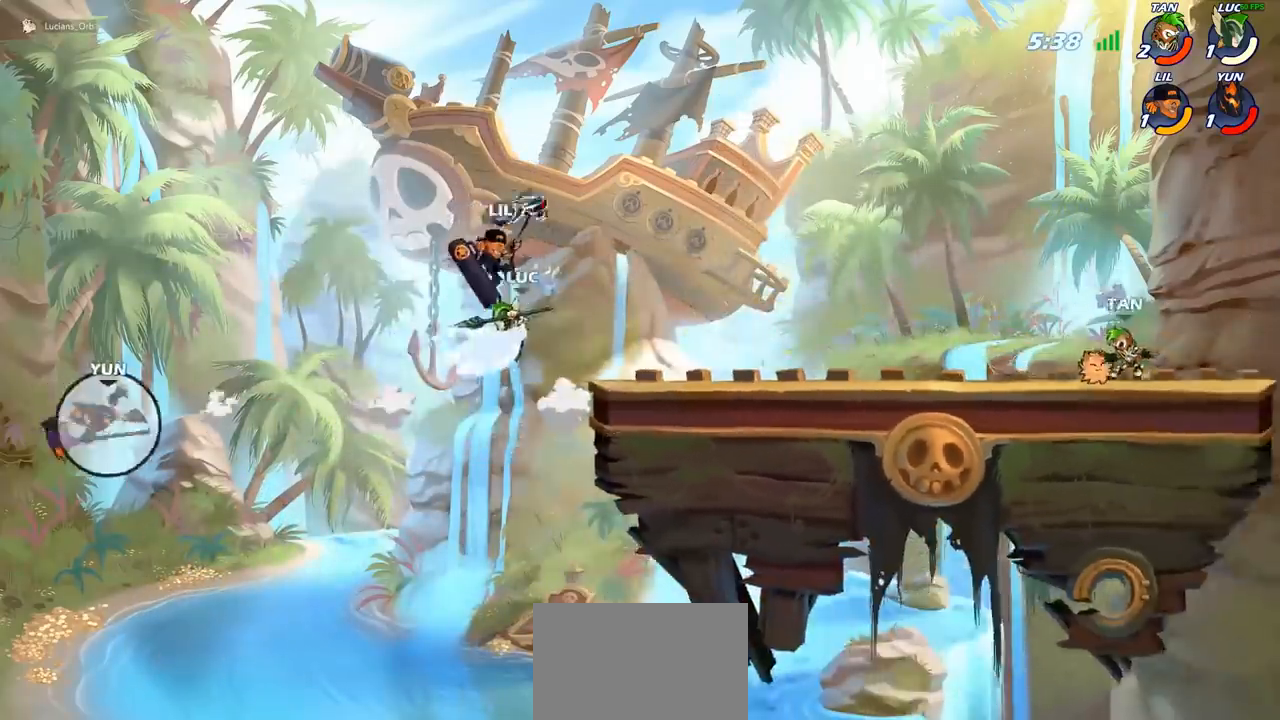
{"buttons": [], "left_stick": "right", "events": [[267, "left_stick", "right"], [367, "CROSS", "down"], [483, "CROSS", "up"]]}
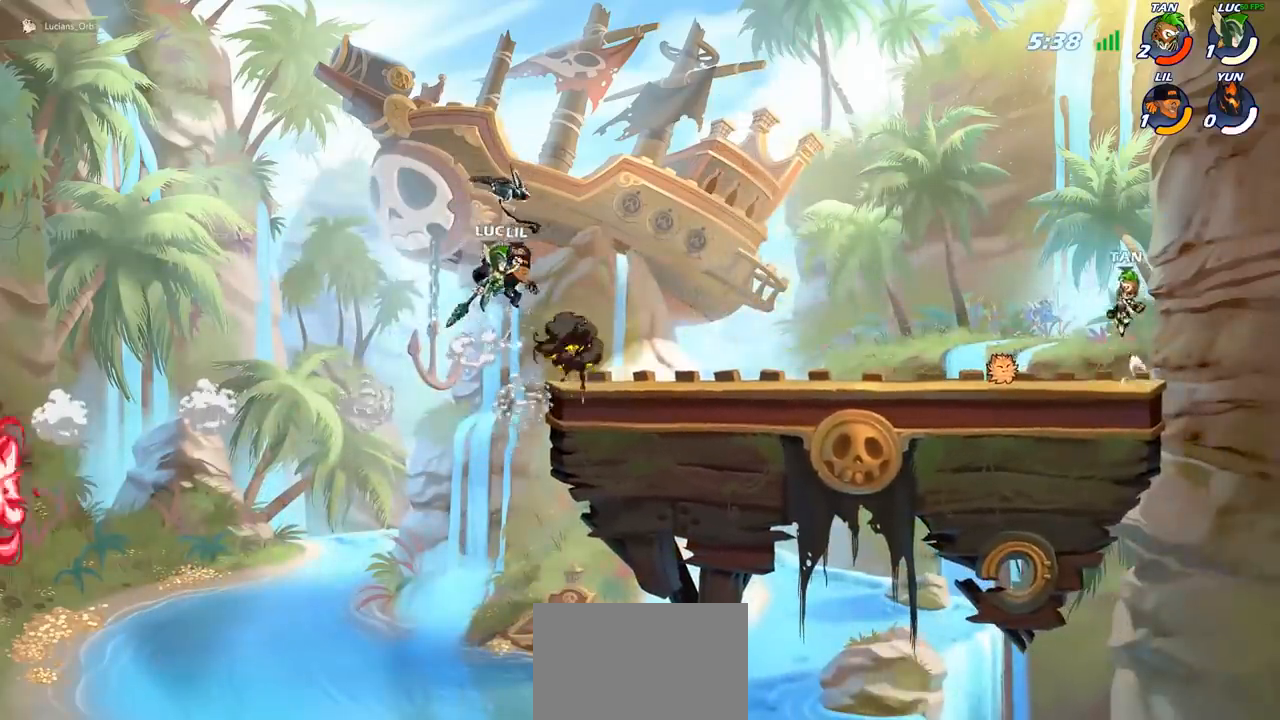
{"buttons": [], "left_stick": "right", "events": [[67, "left_stick", "down"], [133, "SQUARE", "down"], [183, "left_stick", "center"], [217, "SQUARE", "up"], [500, "left_stick", "right"]]}
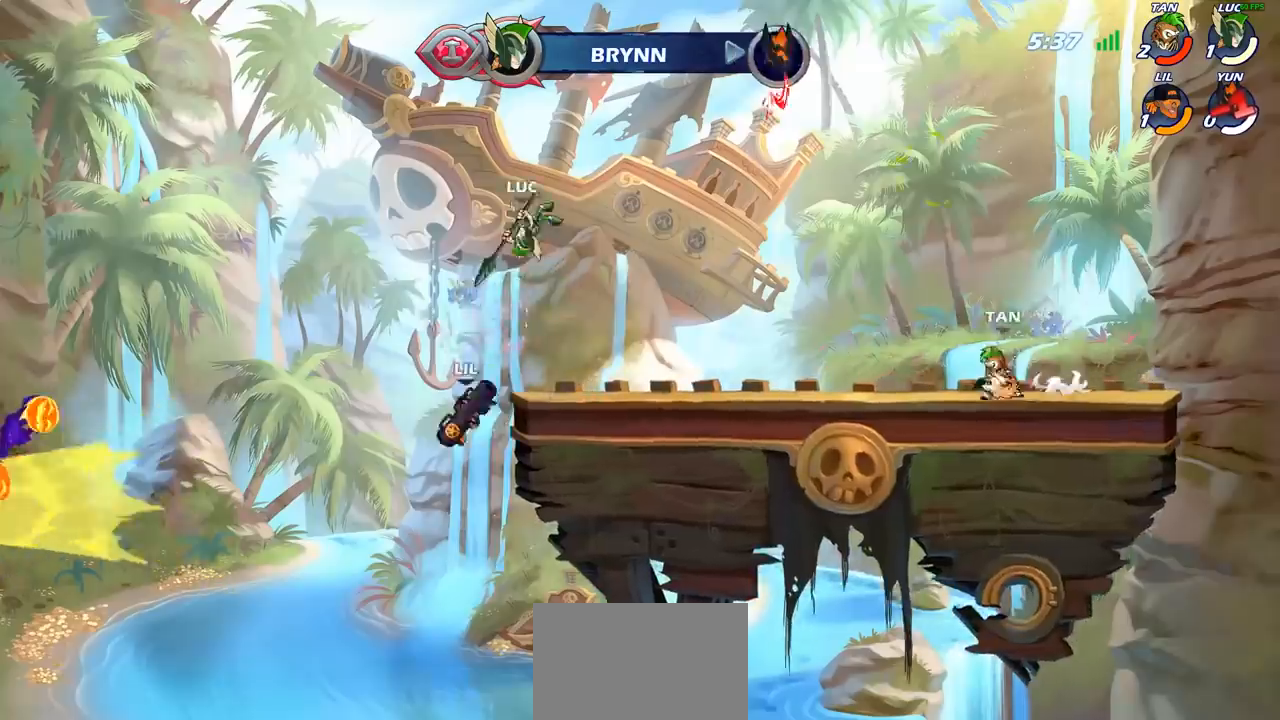
{"buttons": ["SQUARE"], "left_stick": "down-left", "events": [[117, "left_stick", "left"], [283, "left_stick", "down-left"], [500, "SQUARE", "down"]]}
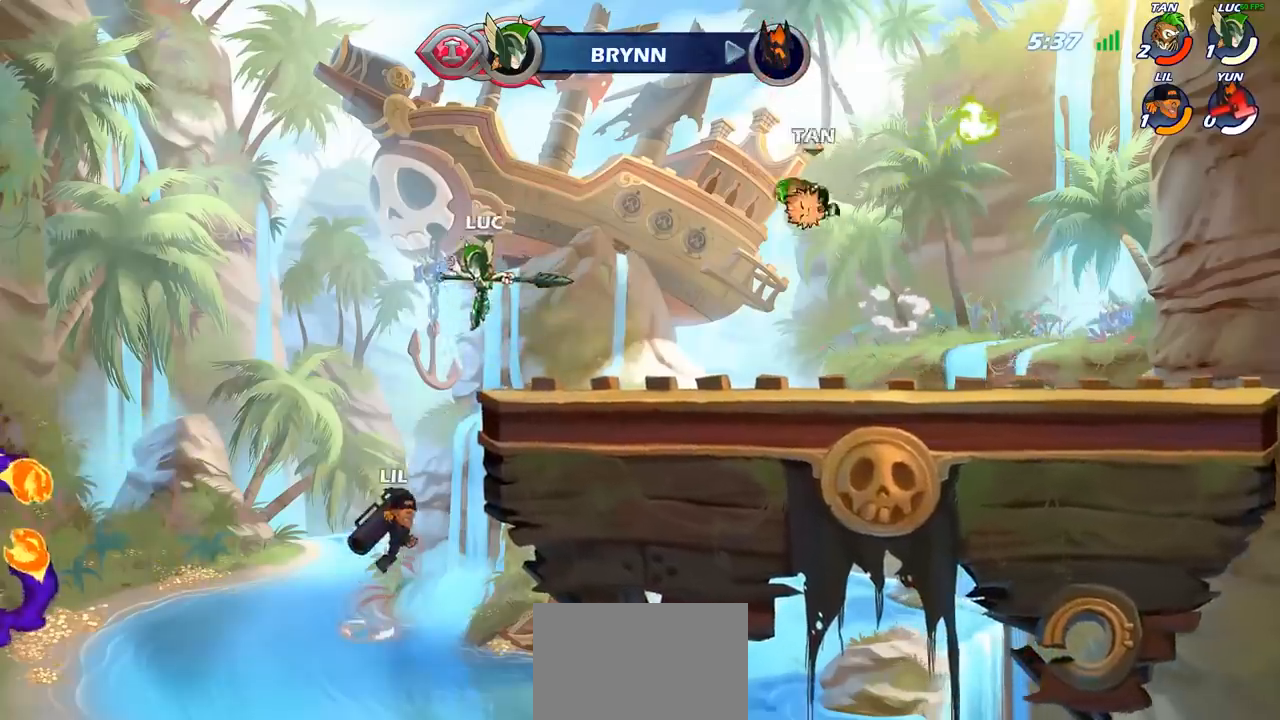
{"buttons": [], "left_stick": "center", "events": [[100, "SQUARE", "up"], [200, "left_stick", "right"], [433, "left_stick", "center"]]}
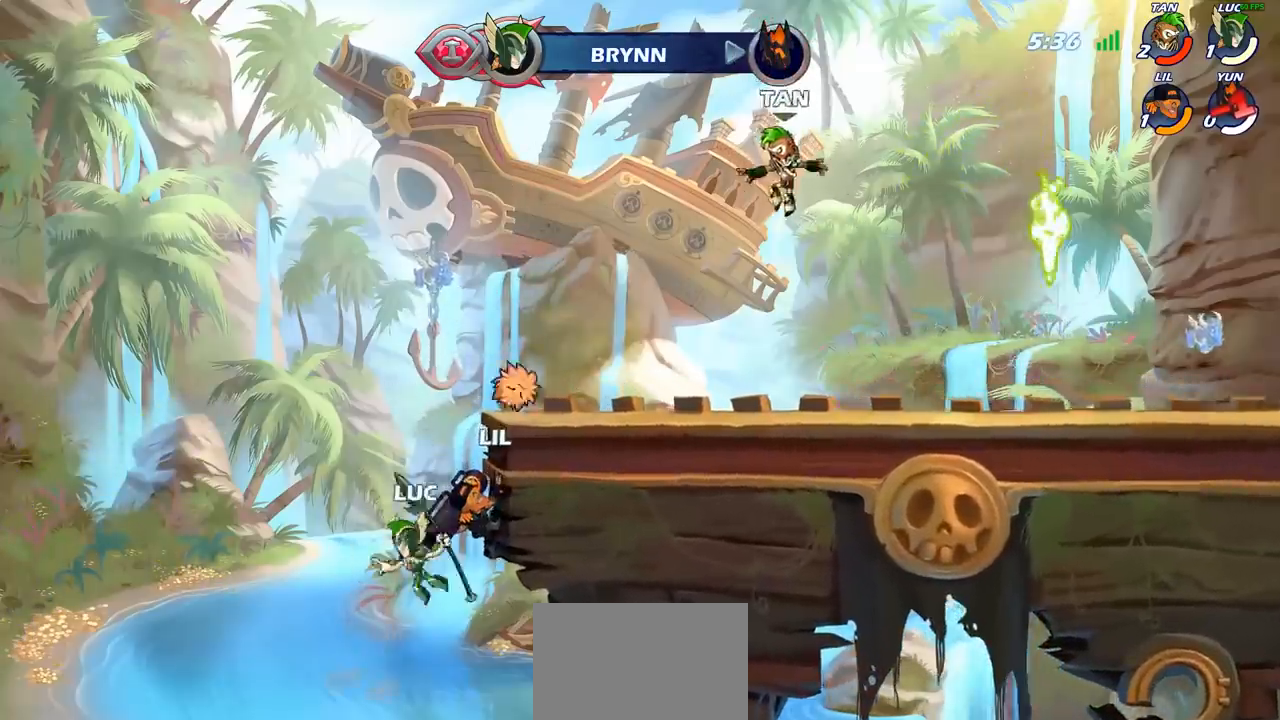
{"buttons": ["CIRCLE"], "left_stick": "up-left", "events": [[133, "CROSS", "down"], [133, "left_stick", "right"], [183, "CIRCLE", "down"], [200, "CROSS", "up"], [217, "left_stick", "up"], [283, "left_stick", "up-left"]]}
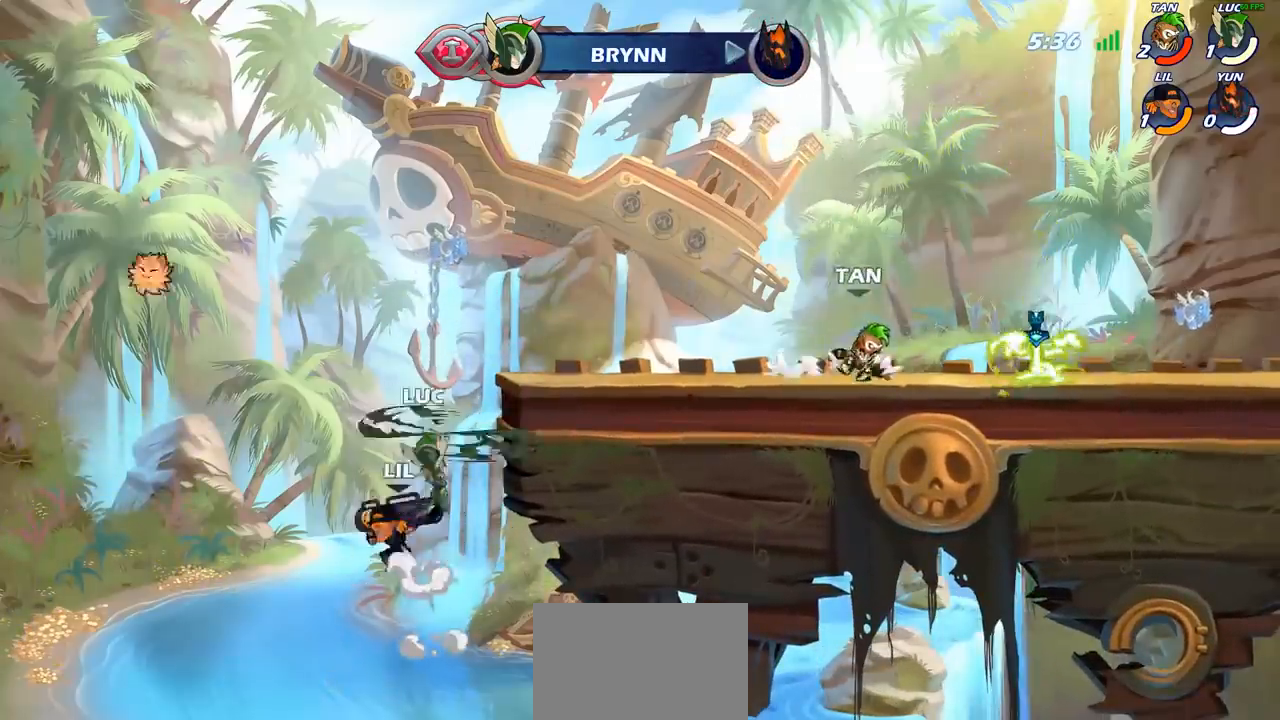
{"buttons": ["SQUARE"], "left_stick": "down-left", "events": [[117, "left_stick", "up-right"], [267, "CIRCLE", "up"], [467, "left_stick", "down-left"], [500, "SQUARE", "down"]]}
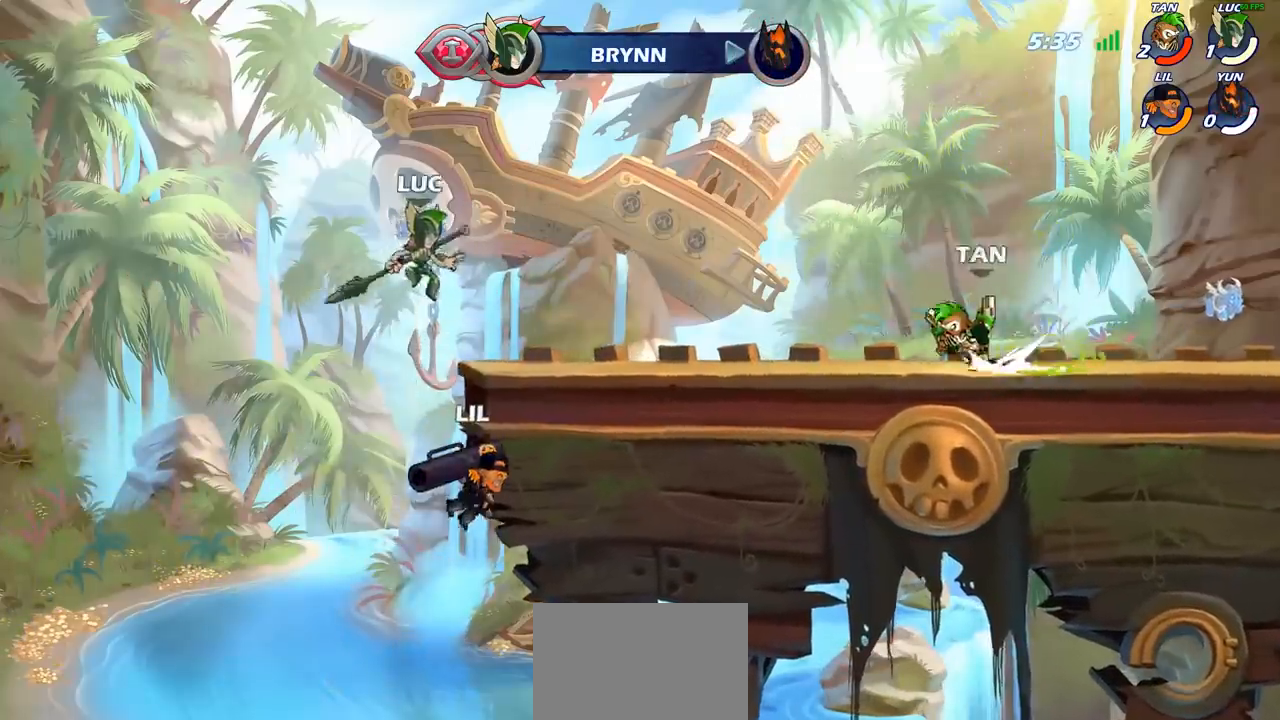
{"buttons": [], "left_stick": "left", "events": [[100, "SQUARE", "up"], [250, "left_stick", "right"], [500, "left_stick", "left"]]}
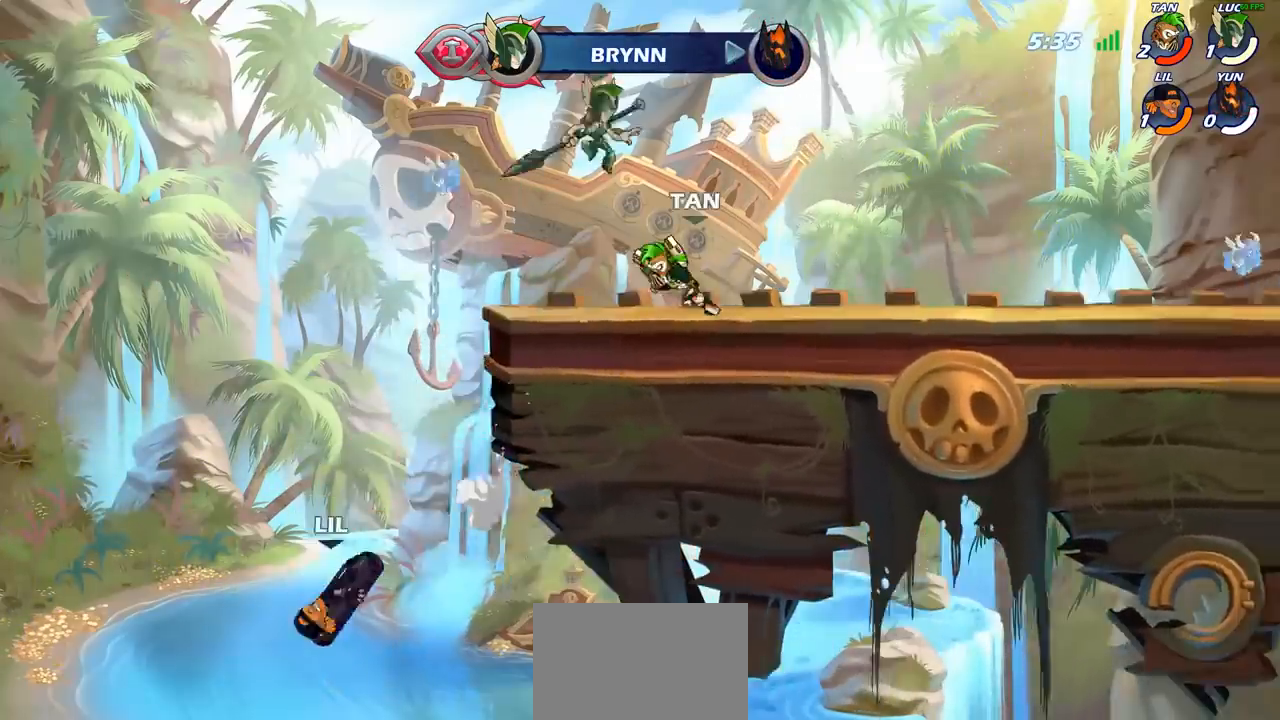
{"buttons": [], "left_stick": "up-left", "events": [[400, "left_stick", "up-left"]]}
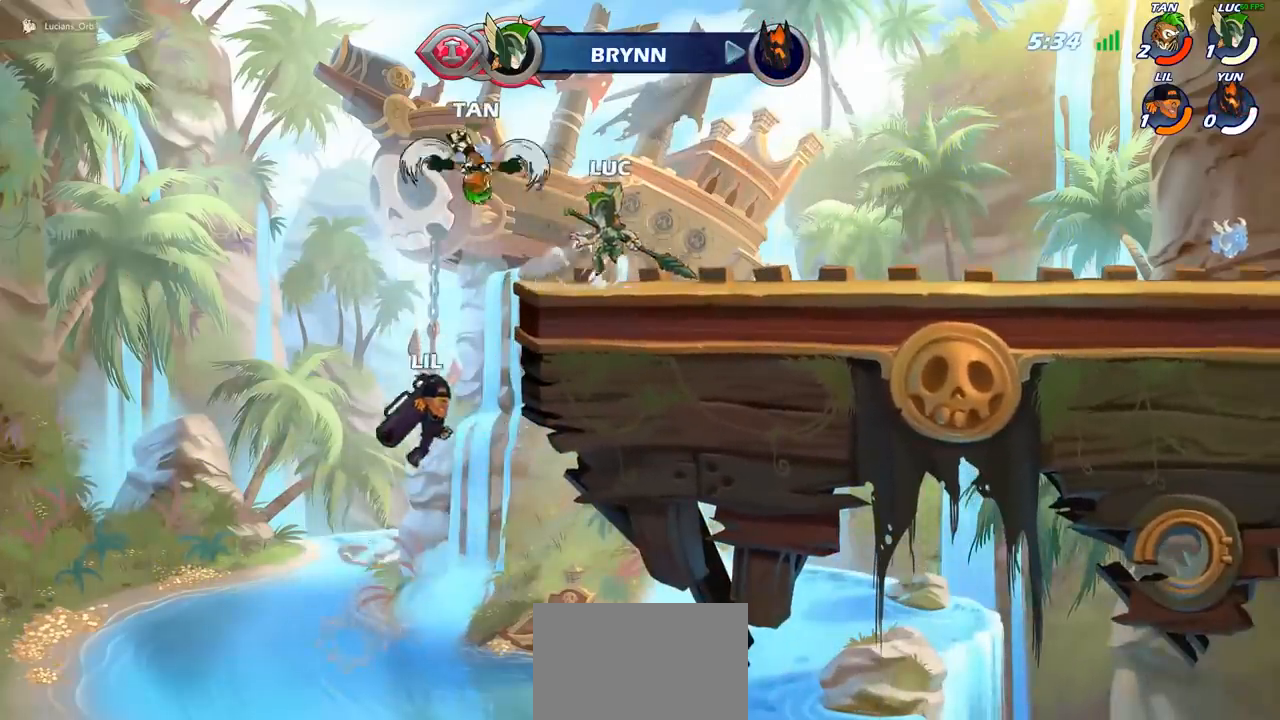
{"buttons": [], "left_stick": "right", "events": [[17, "R2", "down"], [33, "CROSS", "down"], [50, "left_stick", "down-left"], [83, "R2", "up"], [117, "SQUARE", "down"], [133, "CROSS", "up"], [200, "SQUARE", "up"], [200, "left_stick", "down-right"], [267, "left_stick", "right"]]}
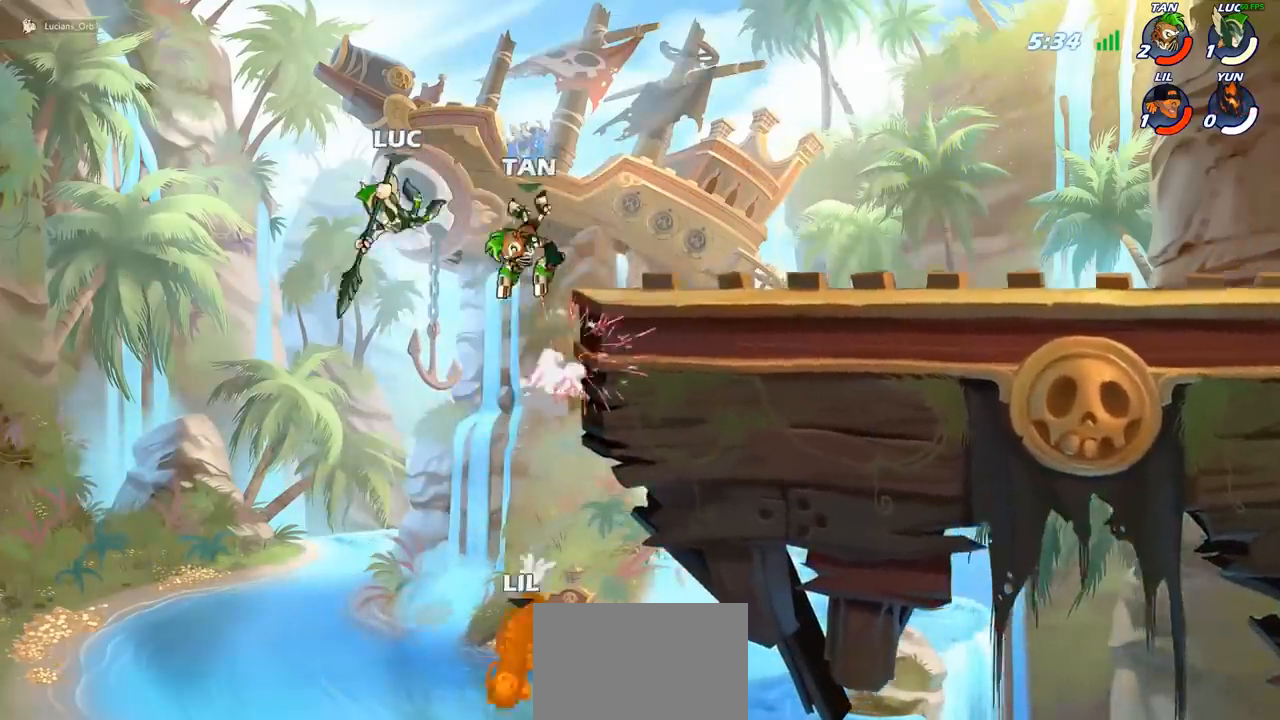
{"buttons": ["CROSS"], "left_stick": "up-right", "events": [[383, "left_stick", "up-right"], [400, "CROSS", "down"]]}
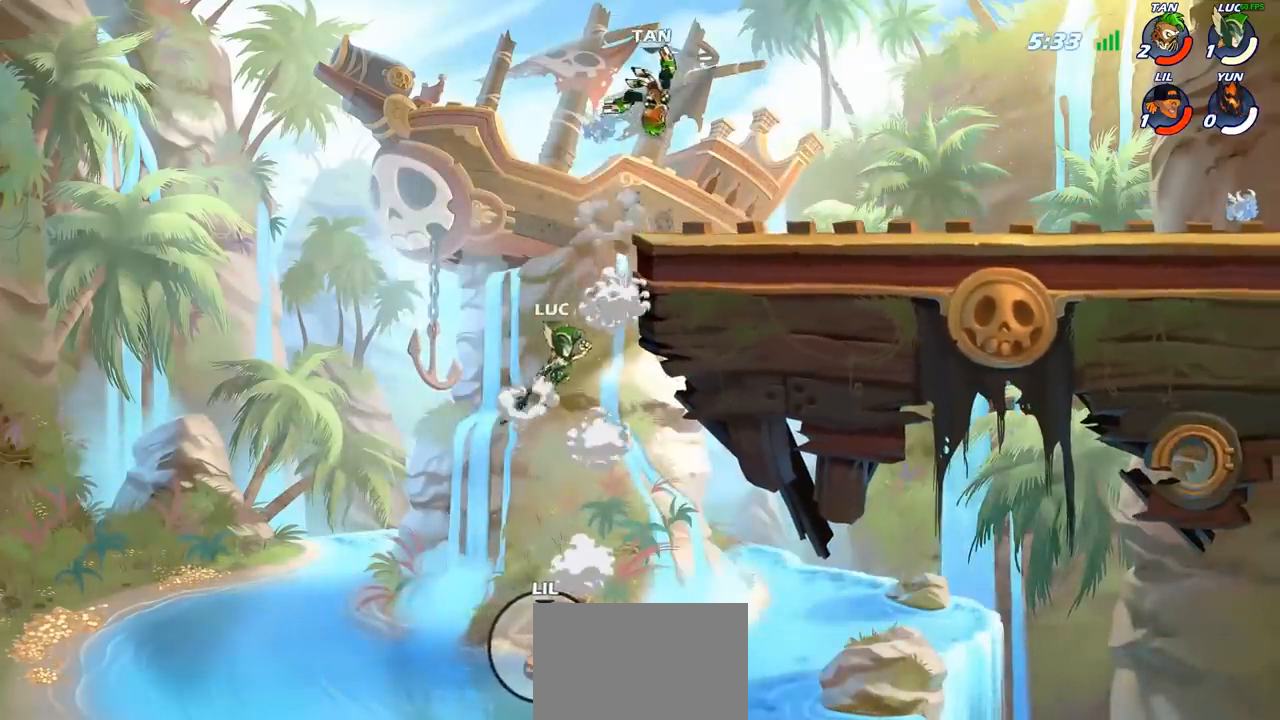
{"buttons": [], "left_stick": "down-right", "events": [[33, "CROSS", "up"], [250, "left_stick", "left"], [383, "left_stick", "down-right"]]}
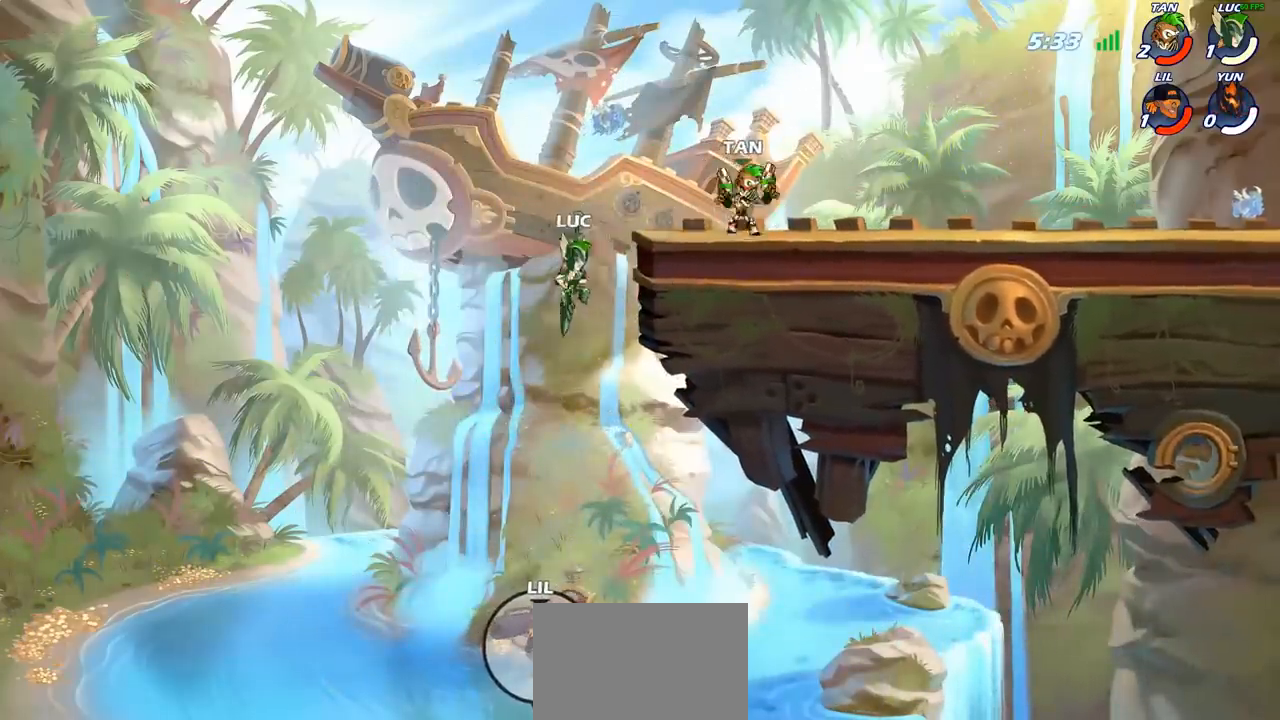
{"buttons": [], "left_stick": "center", "events": [[50, "CROSS", "down"], [100, "CROSS", "up"], [100, "left_stick", "down"], [117, "R1", "down"], [183, "R1", "up"], [233, "left_stick", "center"]]}
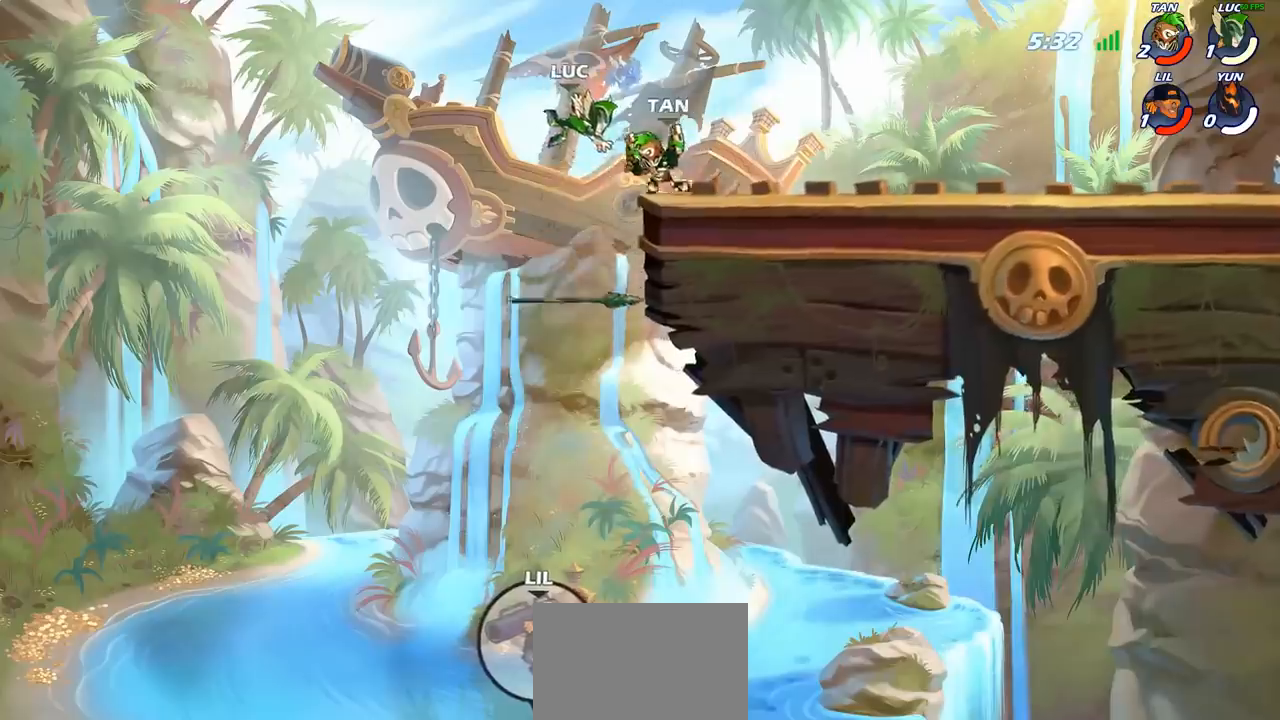
{"buttons": [], "left_stick": "right", "events": [[183, "CROSS", "down"], [200, "left_stick", "right"], [317, "CROSS", "up"]]}
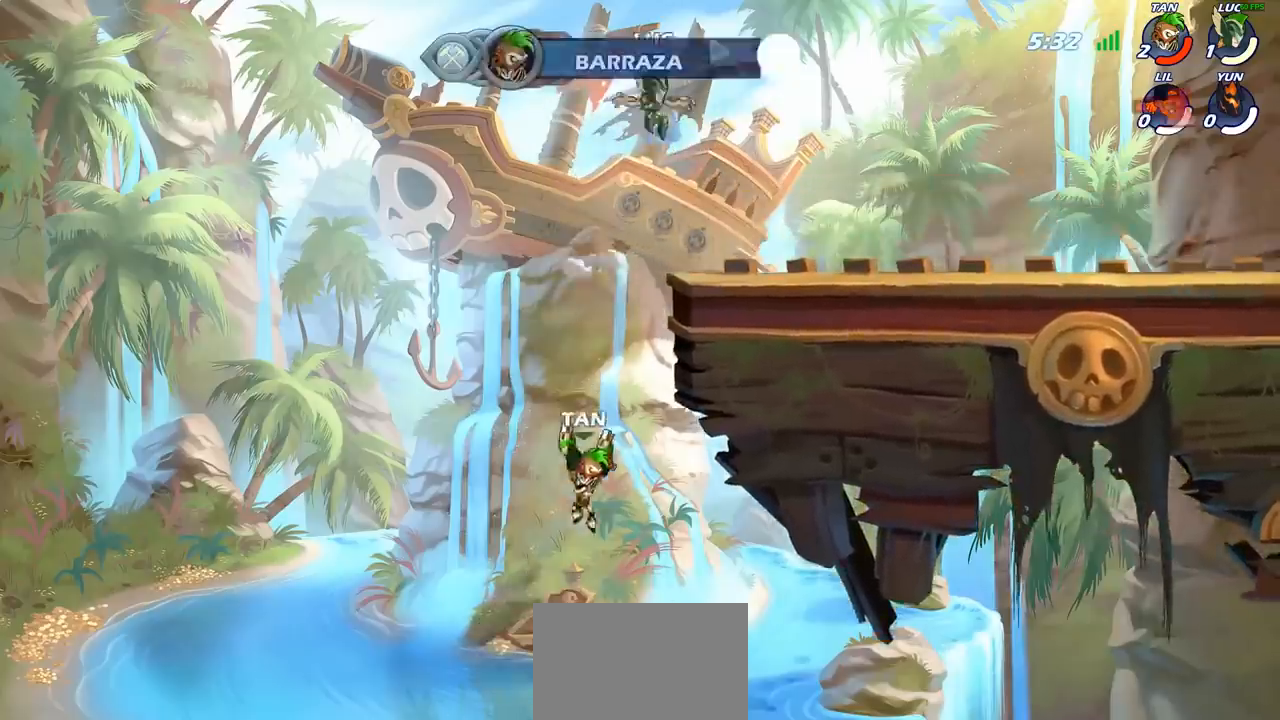
{"buttons": [], "left_stick": "center", "events": [[183, "left_stick", "center"]]}
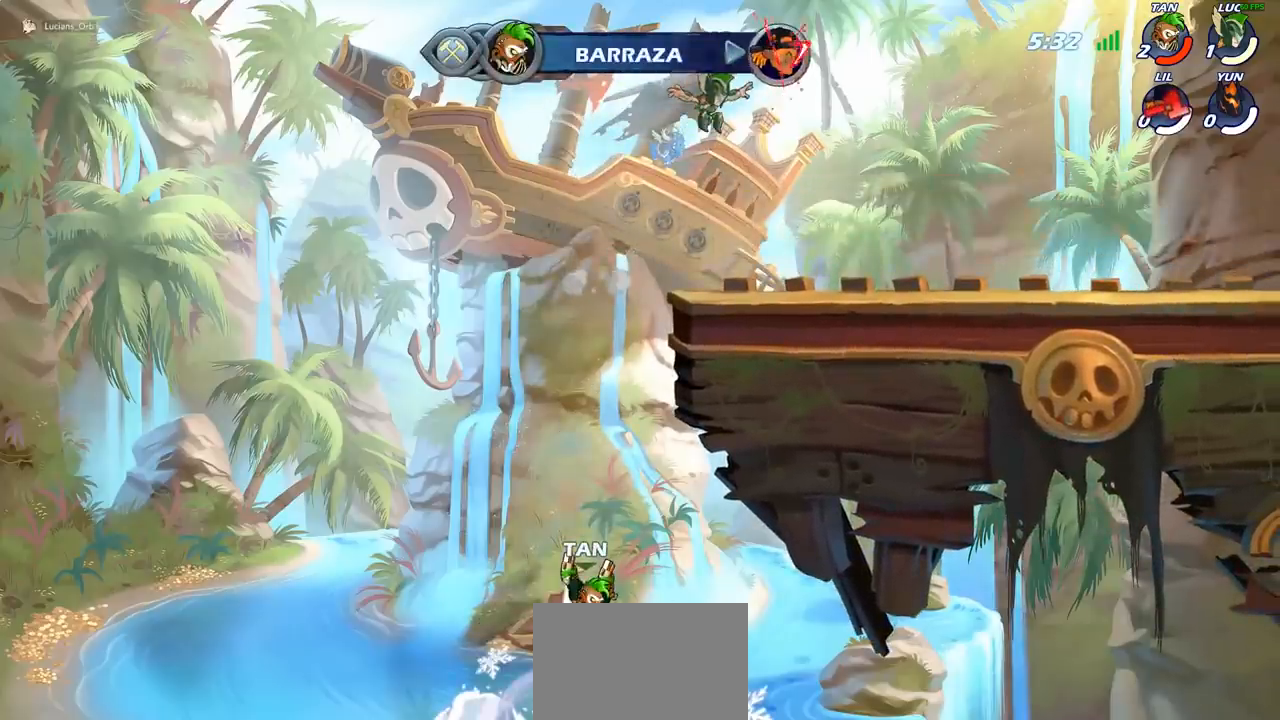
{"buttons": [], "left_stick": "center", "events": []}
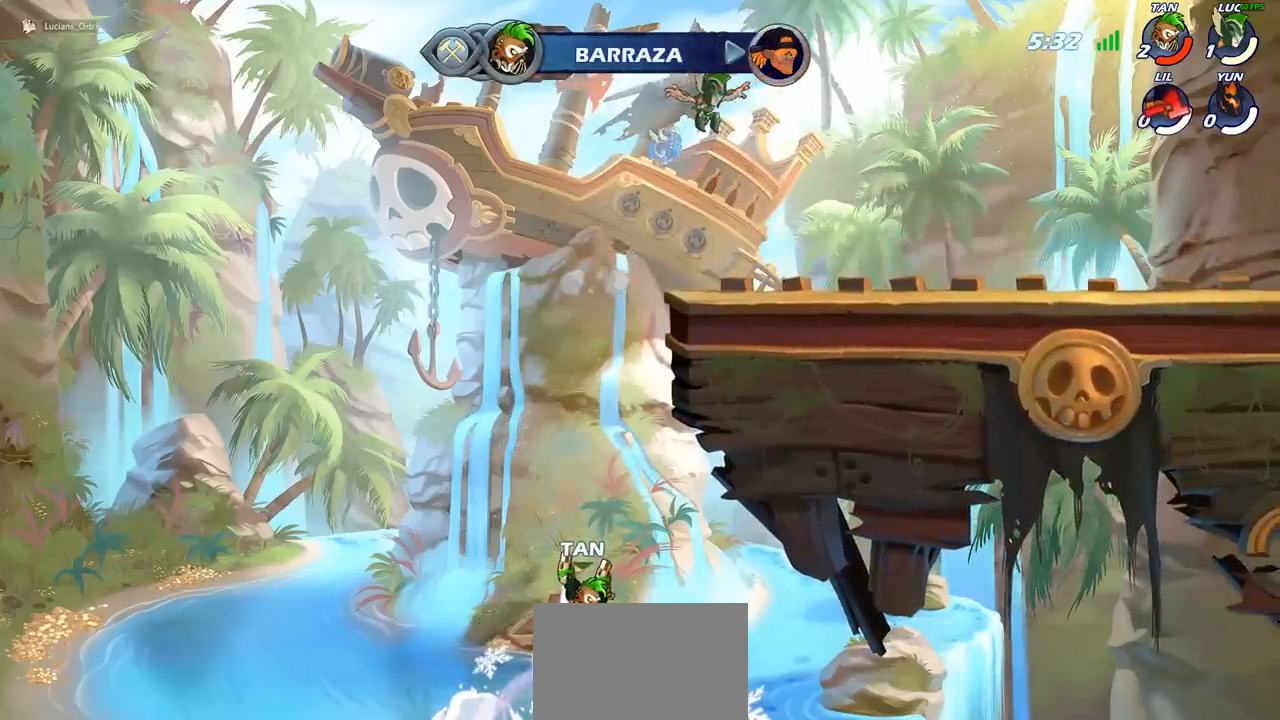
{"buttons": [], "left_stick": "center", "events": []}
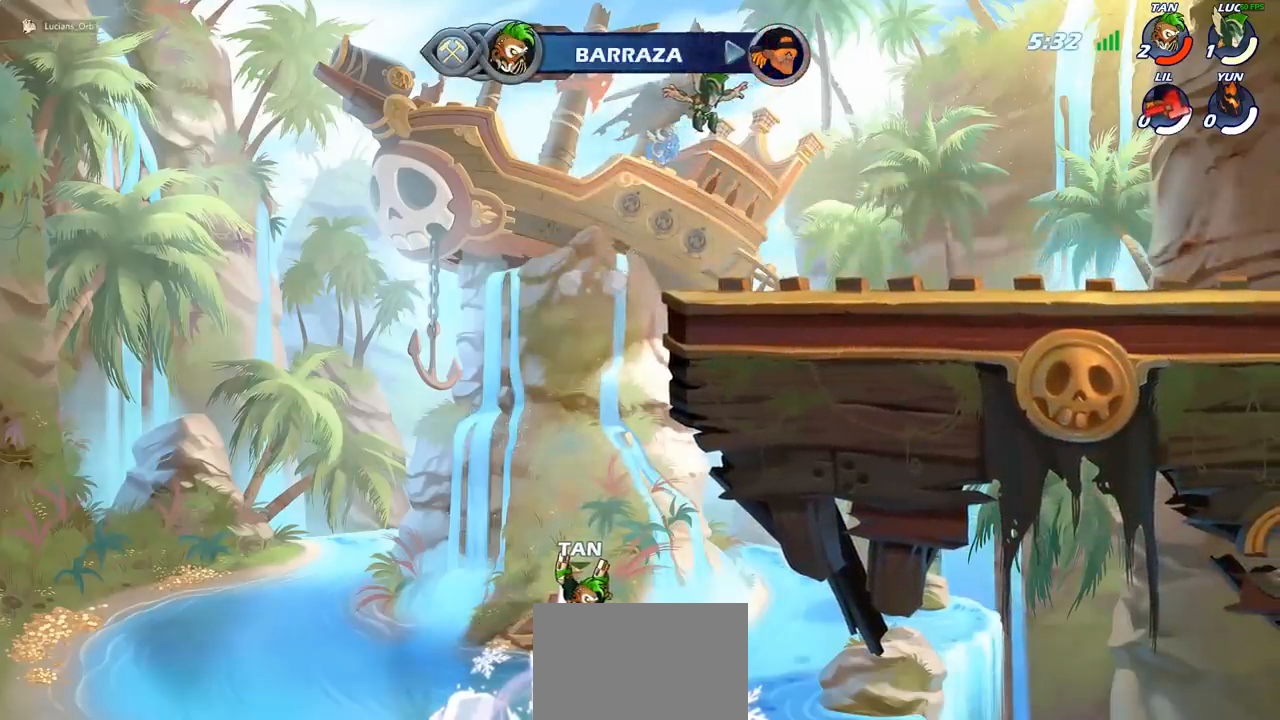
{"buttons": [], "left_stick": "center", "events": []}
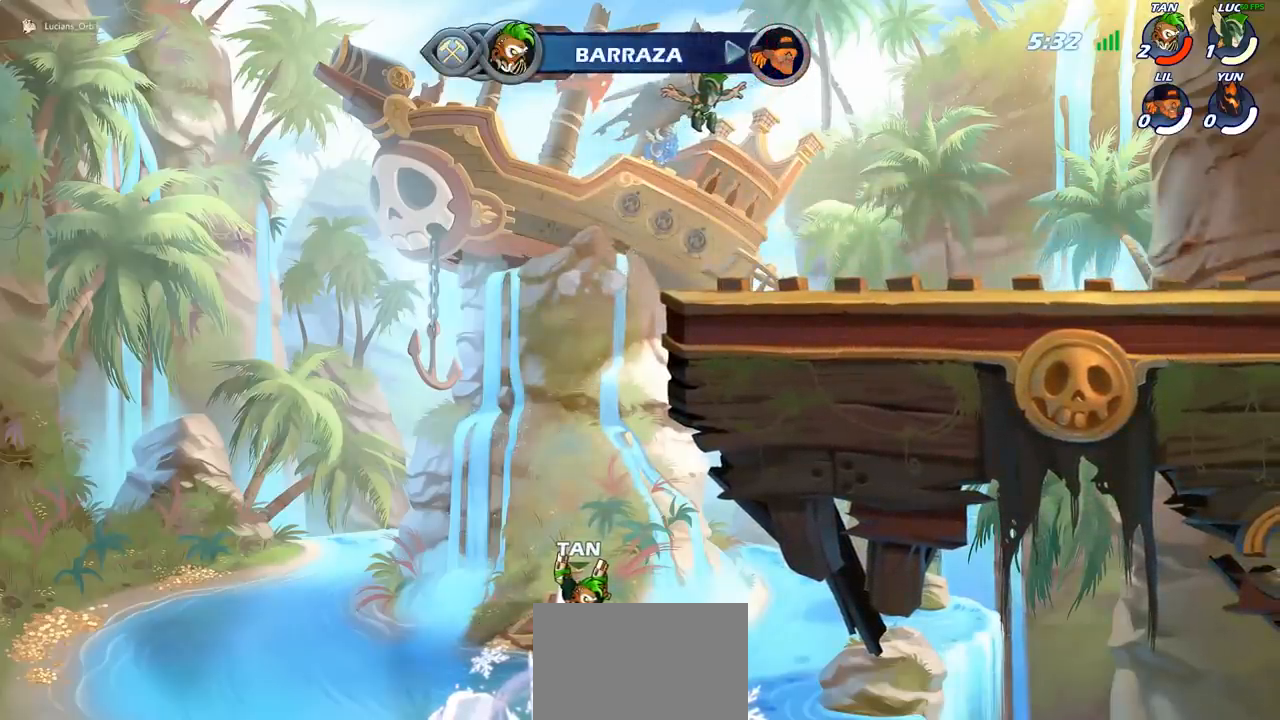
{"buttons": [], "left_stick": "center", "events": []}
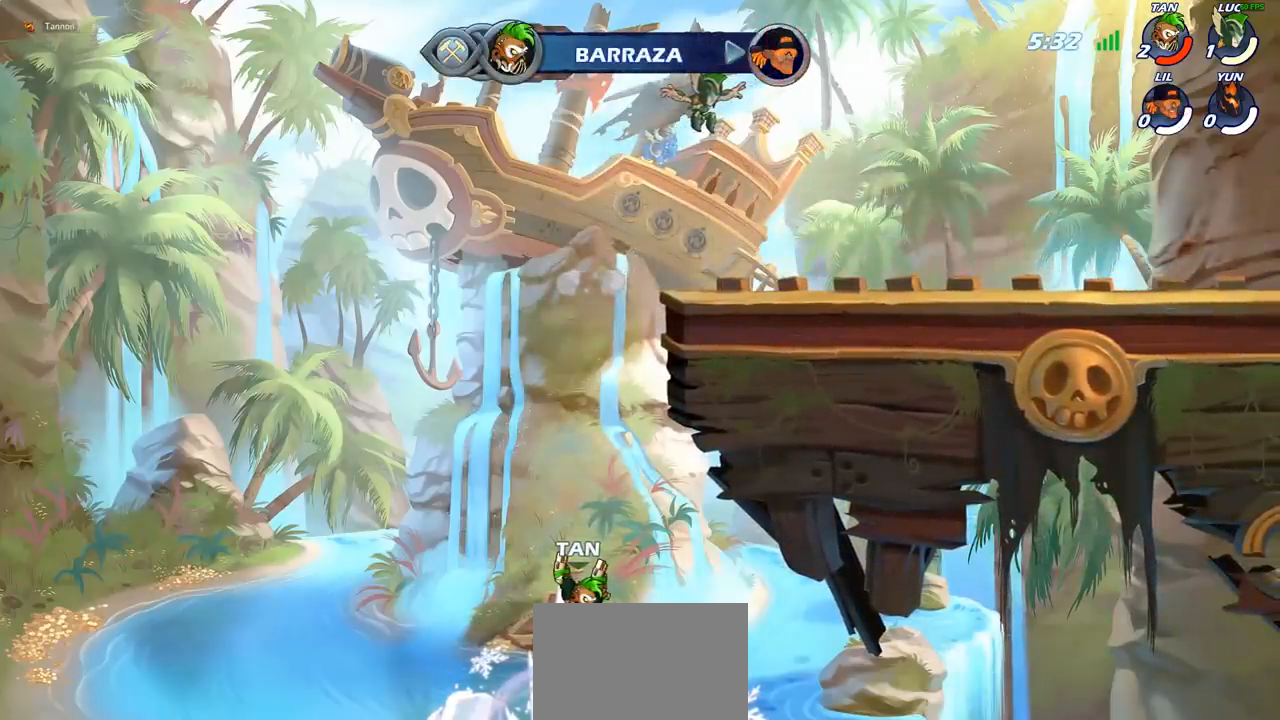
{"buttons": [], "left_stick": "center", "events": []}
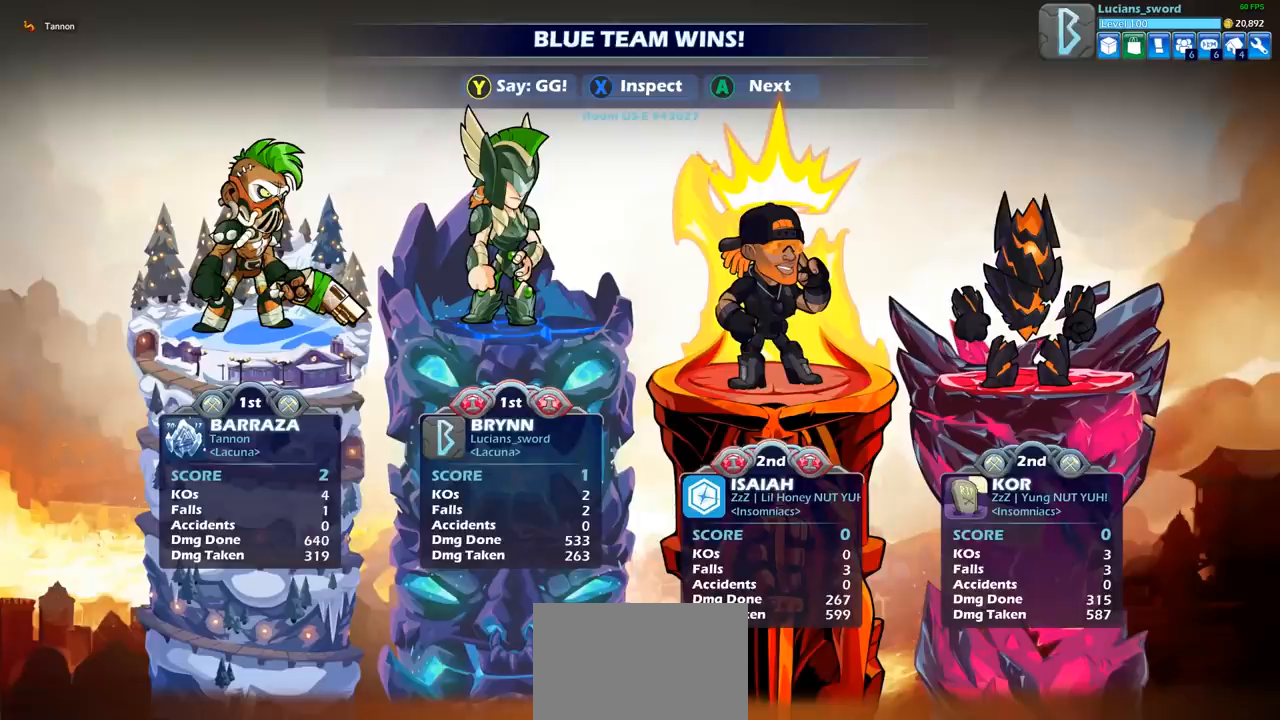
{"buttons": [], "left_stick": "center", "events": []}
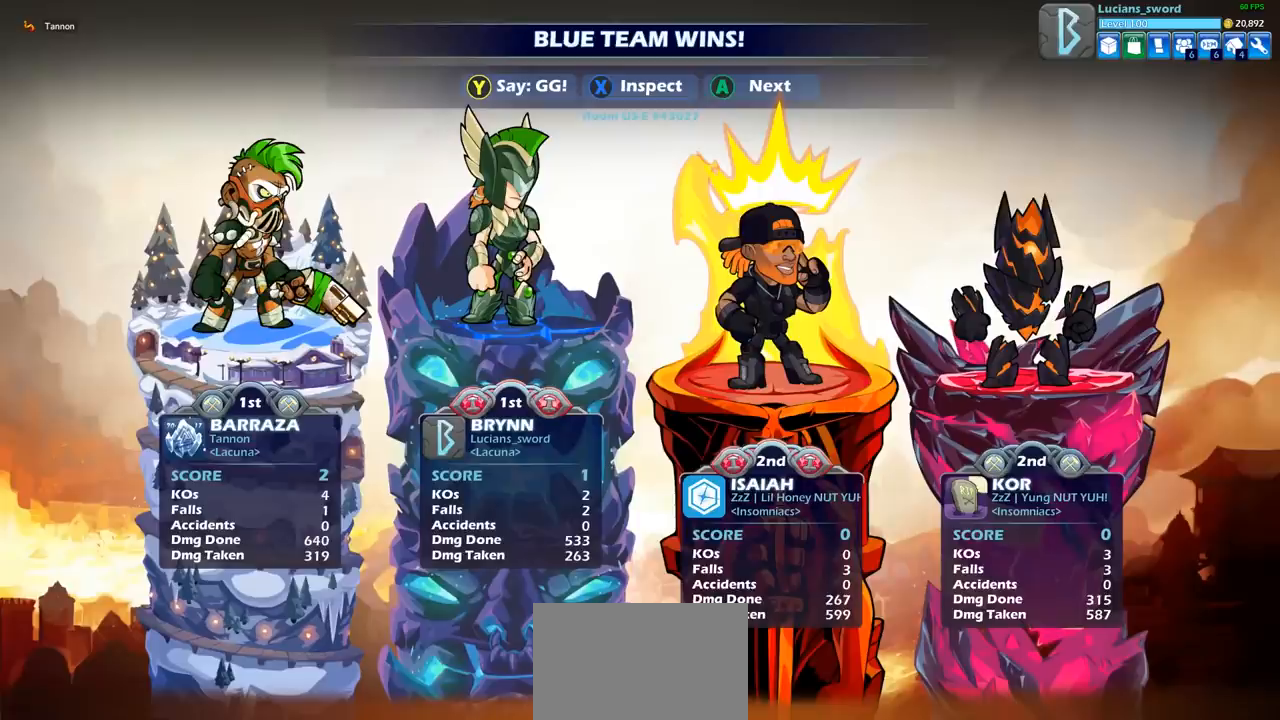
{"buttons": [], "left_stick": "center", "events": []}
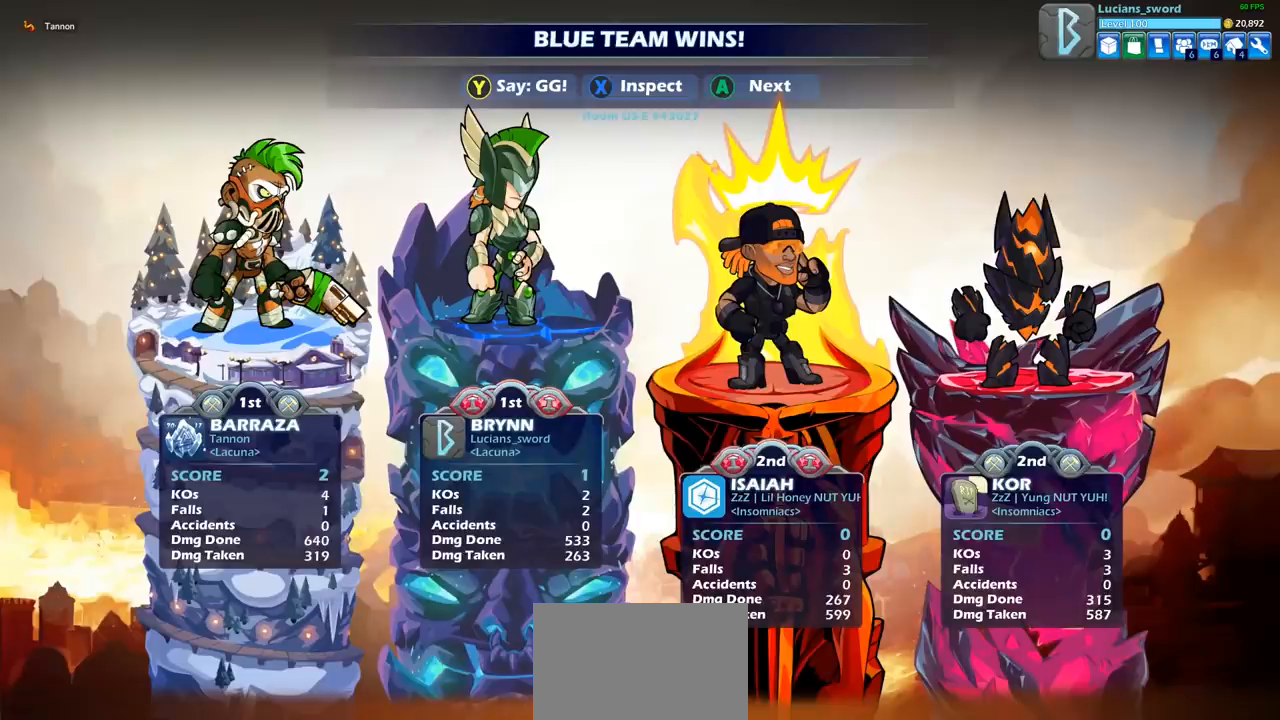
{"buttons": [], "left_stick": "center", "events": []}
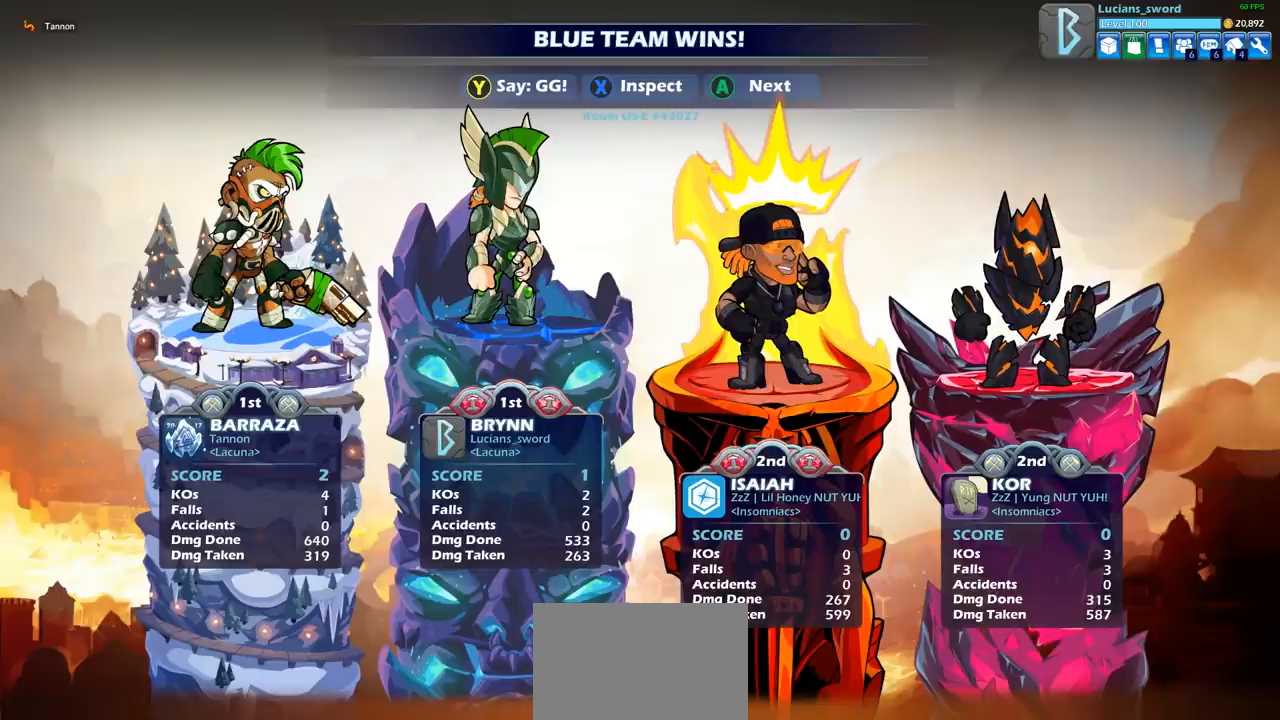
{"buttons": [], "left_stick": "center", "events": []}